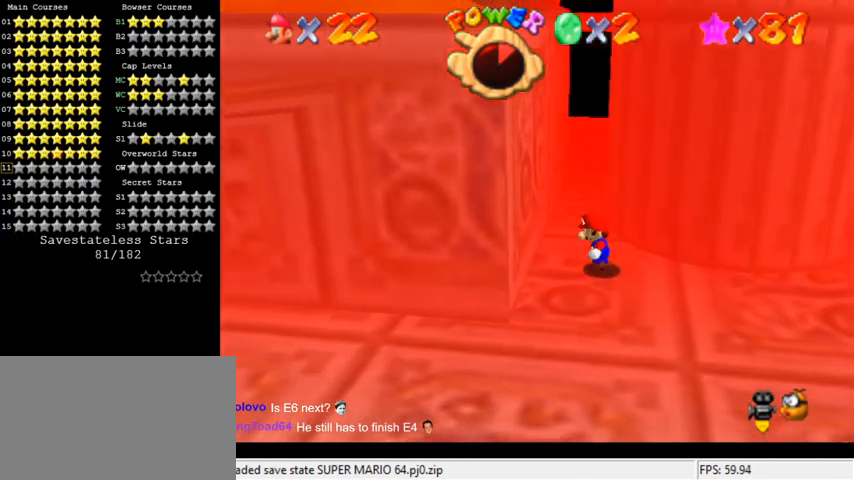
Gameplay with keyboard; each line is a JSON object with the keys held at the frame after it. "events" lists presses ("down") and releases ("up") of "a", "c", "ctrl", "d", "down", "left", "return", "right", "s", "shift", "up", "w", "x" and "y" between this image and that frame as [ms after this image, input, new state], when the widget could be followed in between. No other keys are recorded. Mouse input is not recorded.
{"keys": ["down", "left"], "events": [[67, "shift", "down"], [133, "shift", "up"], [167, "down", "down"], [333, "shift", "down"], [400, "shift", "up"]]}
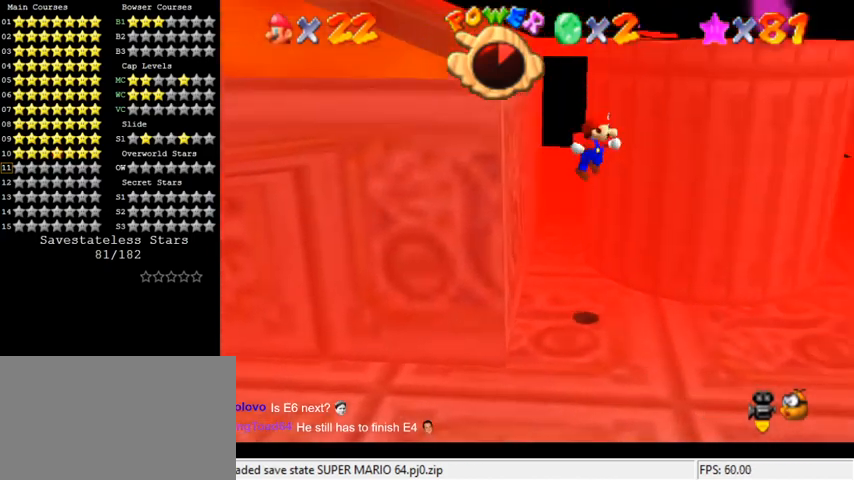
{"keys": ["right"], "events": [[367, "left", "up"], [400, "right", "down"], [433, "down", "up"]]}
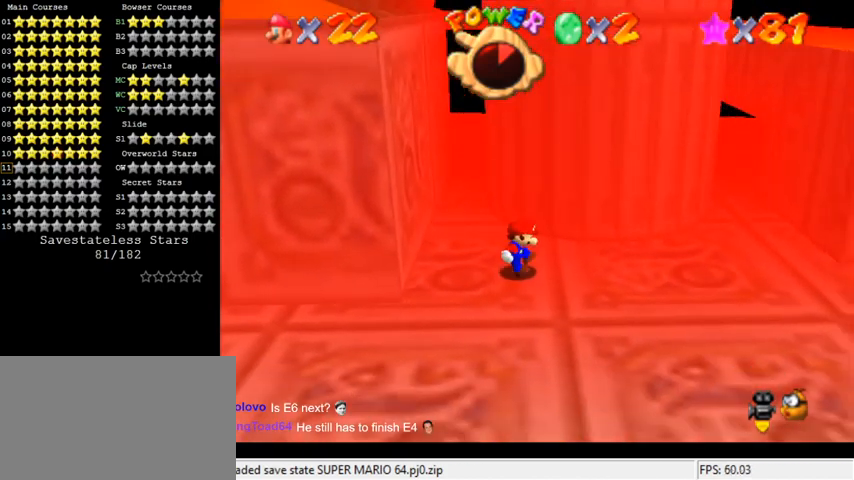
{"keys": ["left", "up"], "events": [[67, "up", "down"], [200, "right", "up"], [400, "left", "down"]]}
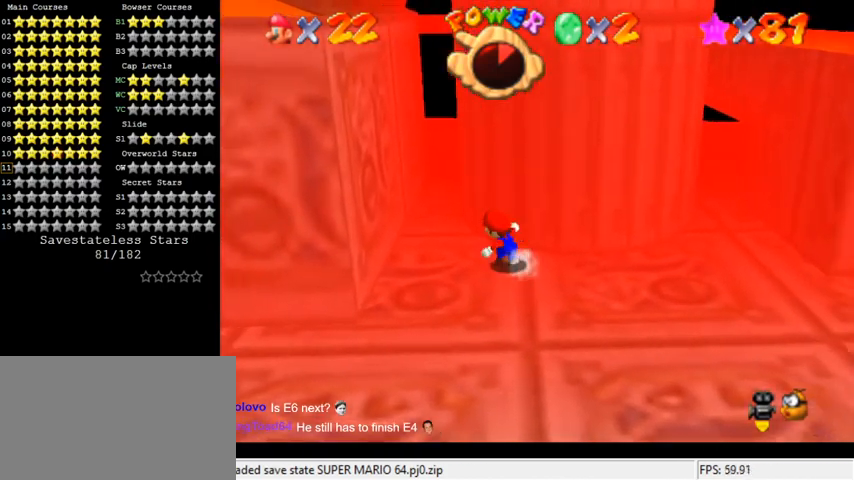
{"keys": ["down", "left"], "events": [[33, "up", "up"], [167, "shift", "down"], [333, "shift", "up"], [500, "down", "down"]]}
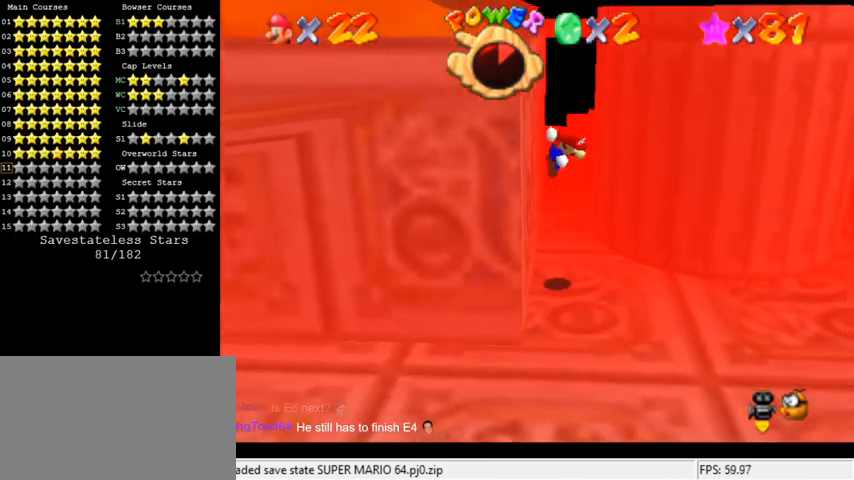
{"keys": ["right", "shift", "up"], "events": [[33, "shift", "down"], [167, "down", "up"], [167, "left", "up"], [267, "up", "down"], [500, "right", "down"]]}
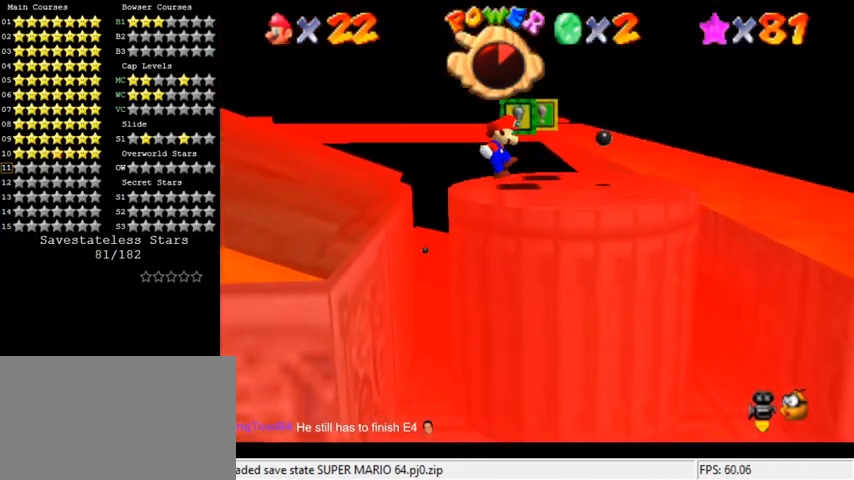
{"keys": [], "events": [[100, "shift", "up"], [133, "right", "up"], [300, "up", "up"]]}
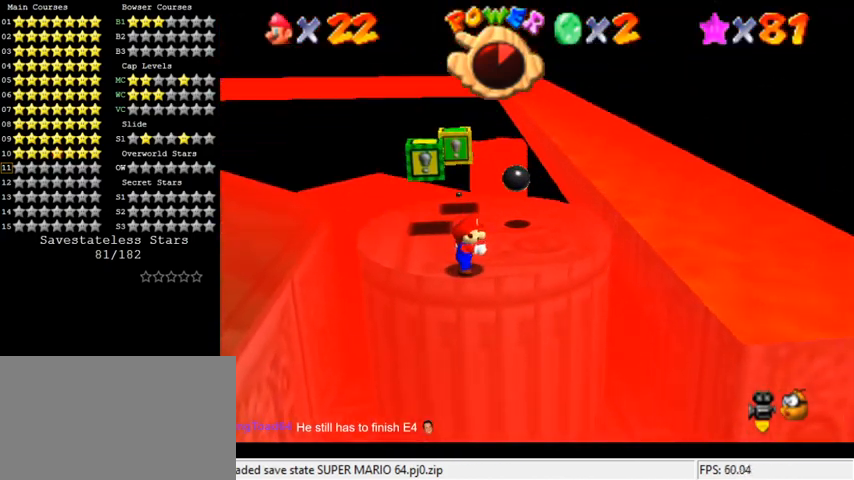
{"keys": ["up"], "events": [[500, "up", "down"]]}
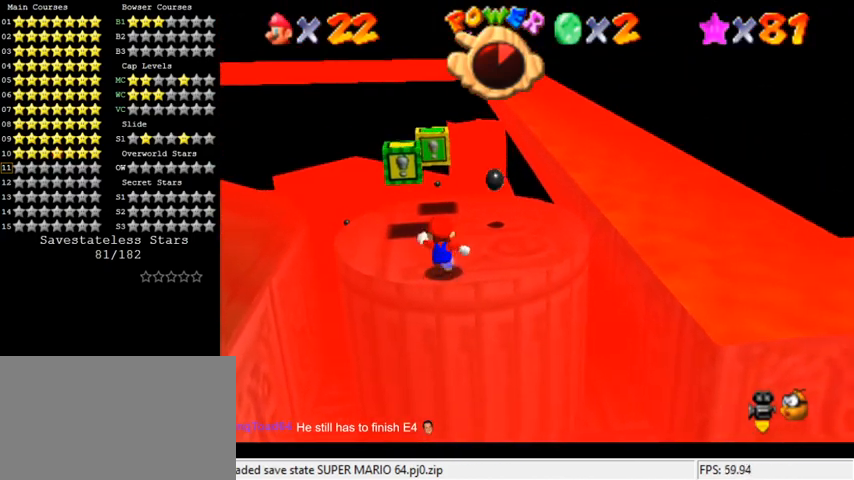
{"keys": ["ctrl", "right", "shift", "up"], "events": [[67, "shift", "down"], [100, "right", "down"], [133, "up", "up"], [367, "up", "down"], [400, "ctrl", "down"]]}
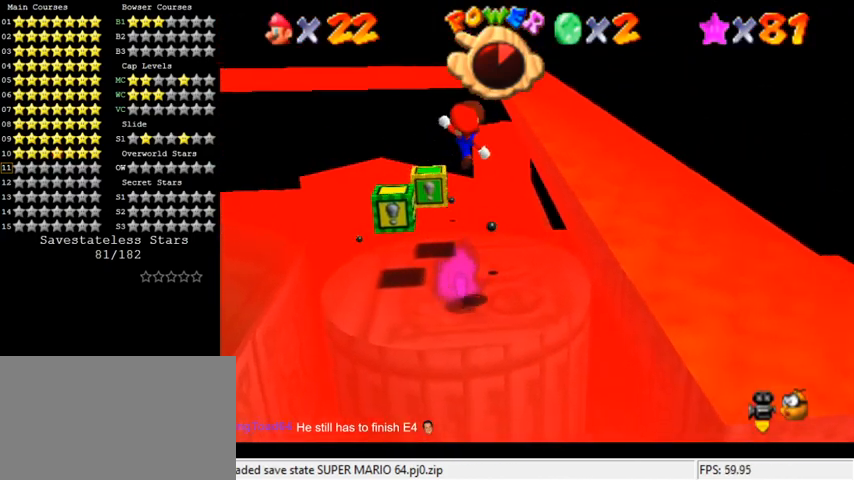
{"keys": [], "events": [[33, "ctrl", "up"], [33, "shift", "up"], [133, "right", "up"], [133, "up", "up"], [167, "a", "down"], [267, "a", "up"], [267, "left", "down"], [300, "a", "down"], [433, "a", "up"], [433, "down", "down"], [467, "left", "up"], [500, "down", "up"]]}
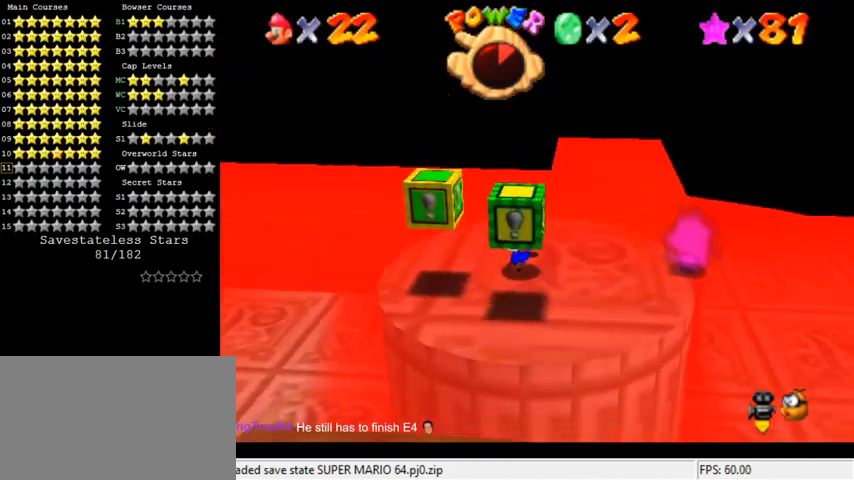
{"keys": ["right"], "events": [[200, "down", "down"], [200, "left", "down"], [367, "down", "up"], [400, "shift", "down"], [433, "left", "up"], [467, "right", "down"], [467, "shift", "up"]]}
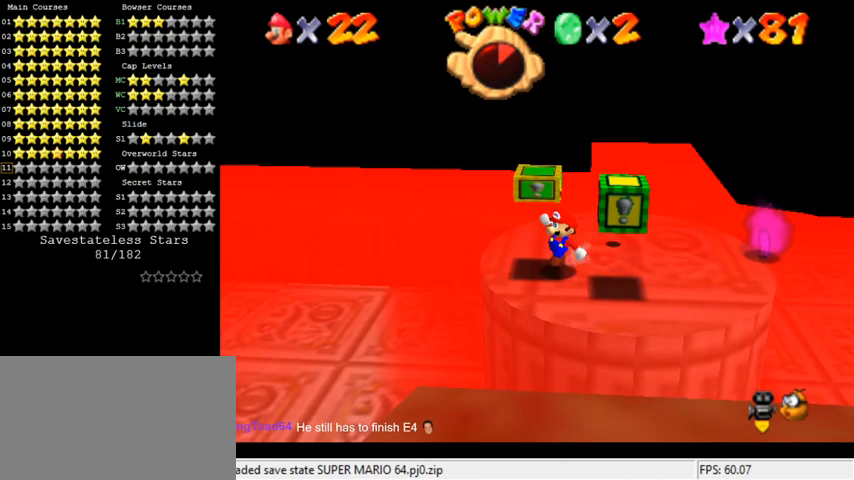
{"keys": [], "events": [[33, "up", "down"], [67, "right", "up"], [133, "up", "up"], [233, "shift", "down"], [333, "left", "down"], [400, "left", "up"], [400, "shift", "up"]]}
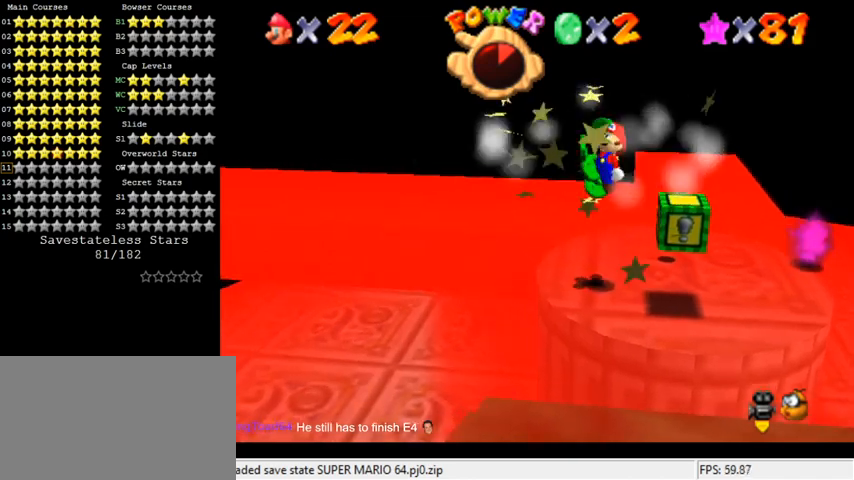
{"keys": ["down", "right"], "events": [[33, "ctrl", "down"], [67, "right", "down"], [167, "ctrl", "up"], [333, "down", "down"]]}
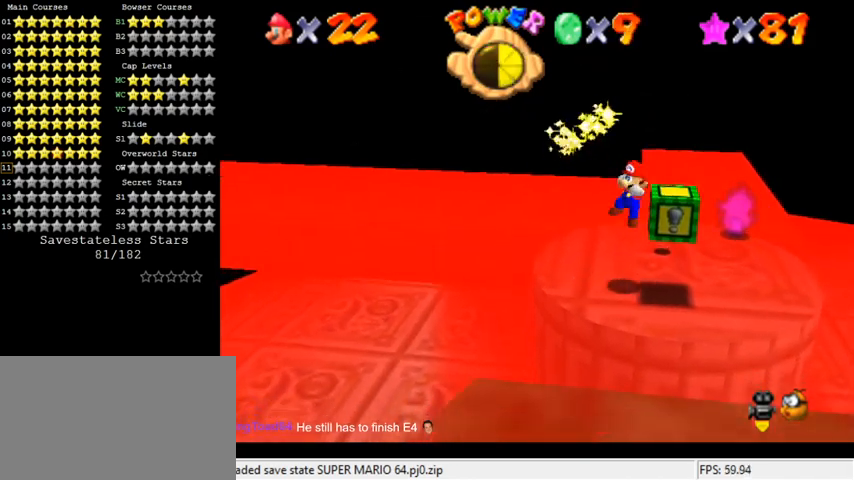
{"keys": ["right", "shift"], "events": [[200, "shift", "down"], [300, "shift", "up"], [333, "down", "up"], [333, "y", "down"], [400, "shift", "down"], [500, "y", "up"]]}
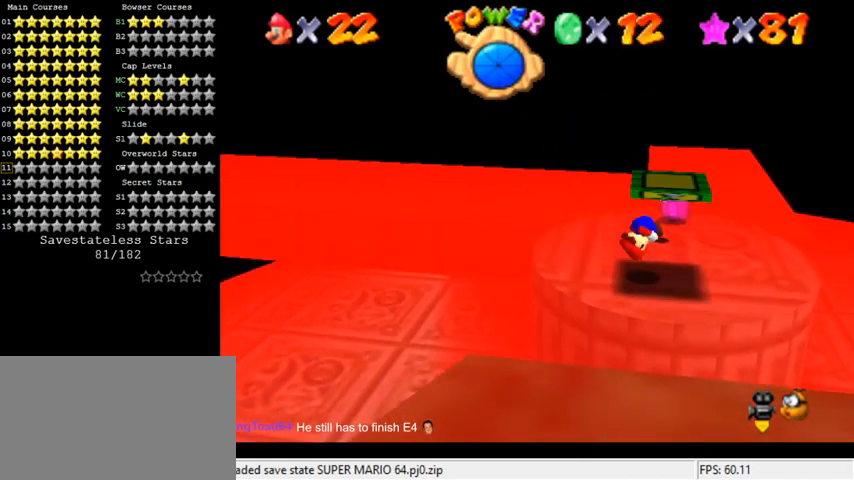
{"keys": ["up"], "events": [[33, "shift", "up"], [133, "d", "down"], [233, "d", "up"], [300, "right", "up"], [400, "up", "down"]]}
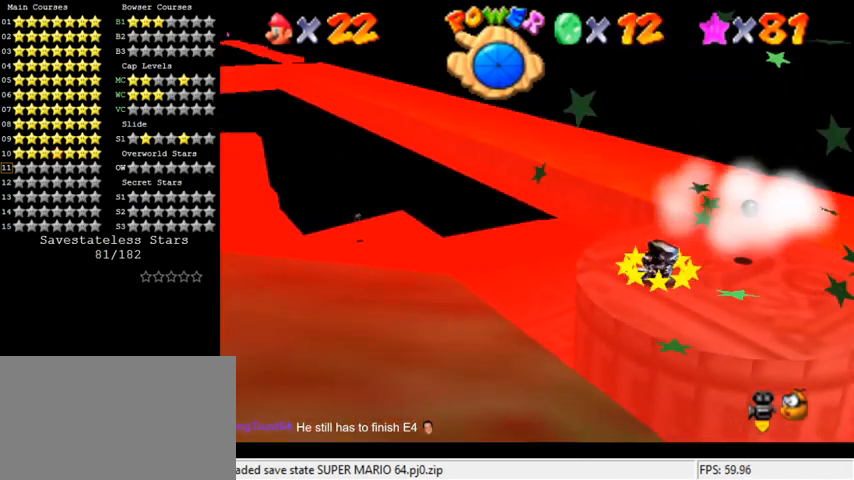
{"keys": ["right", "up"], "events": [[167, "right", "down"]]}
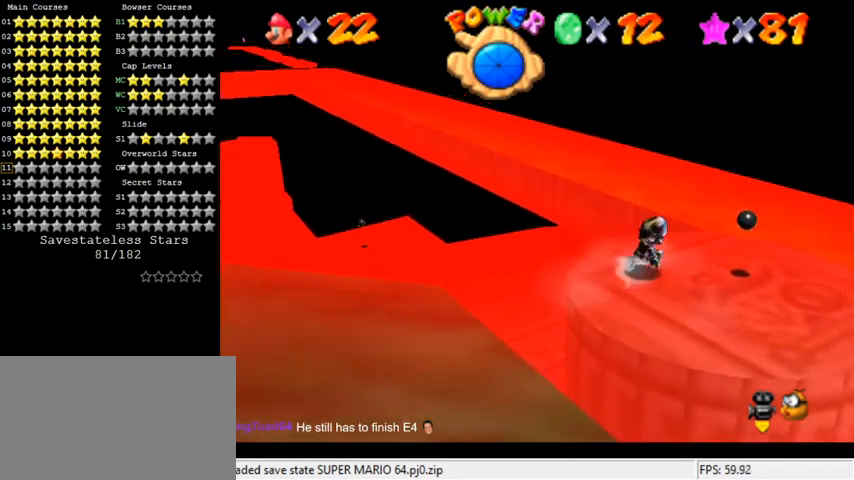
{"keys": ["left", "up"], "events": [[67, "up", "up"], [200, "up", "down"], [300, "right", "up"], [467, "left", "down"]]}
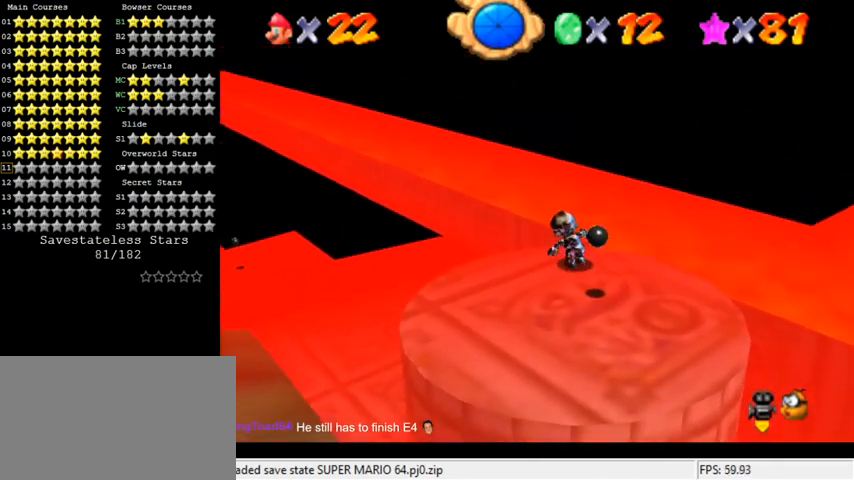
{"keys": ["left", "up"], "events": [[33, "left", "up"], [33, "y", "down"], [67, "shift", "down"], [233, "left", "down"], [333, "shift", "up"], [333, "y", "up"]]}
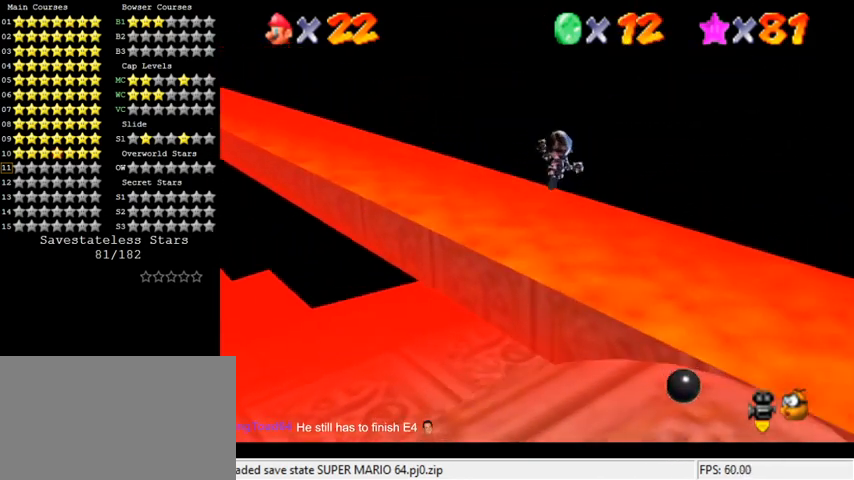
{"keys": ["up"], "events": [[167, "d", "down"], [233, "s", "down"], [333, "left", "up"], [367, "d", "up"], [367, "s", "up"]]}
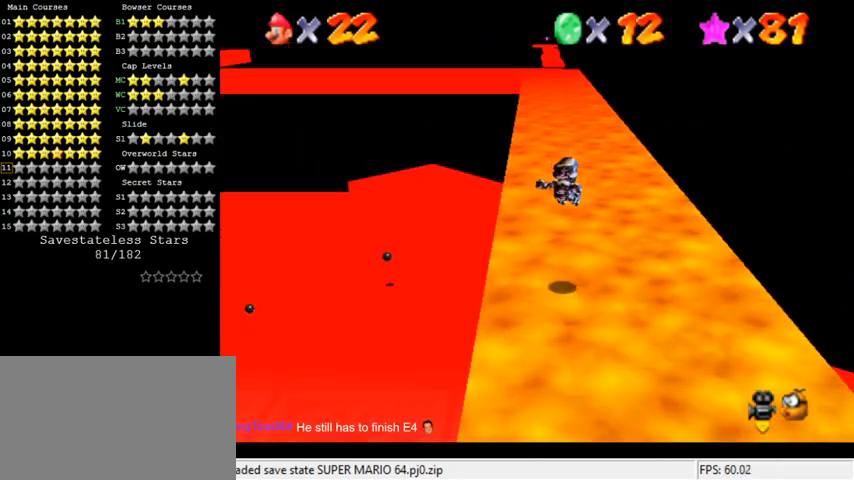
{"keys": ["up"], "events": []}
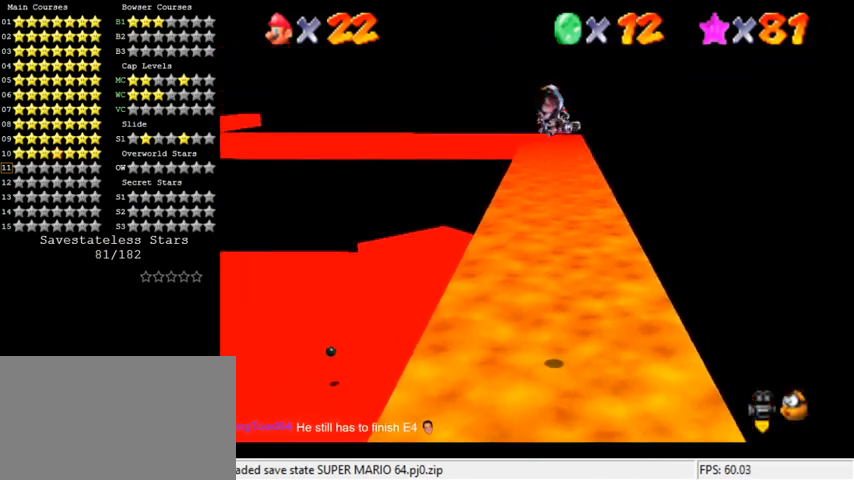
{"keys": ["up"], "events": []}
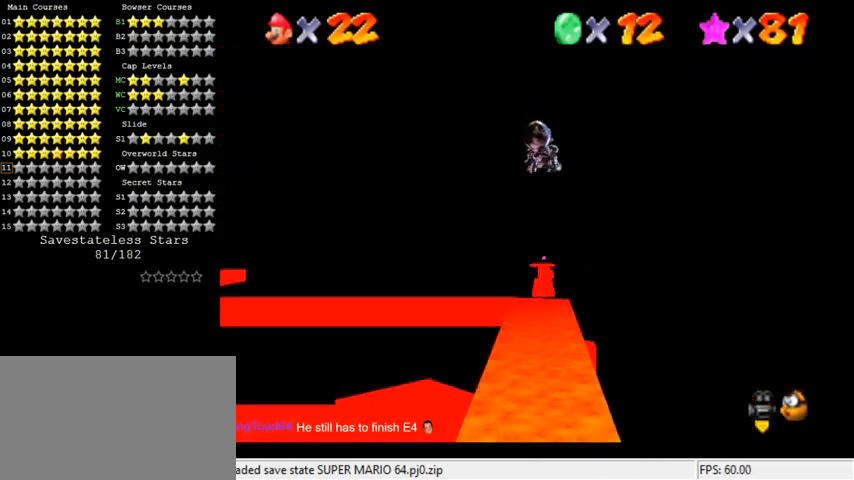
{"keys": ["up"], "events": []}
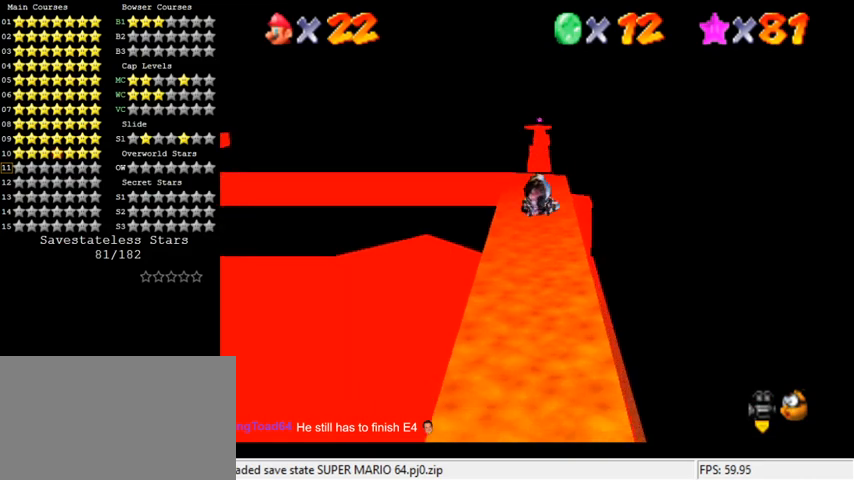
{"keys": ["up"], "events": []}
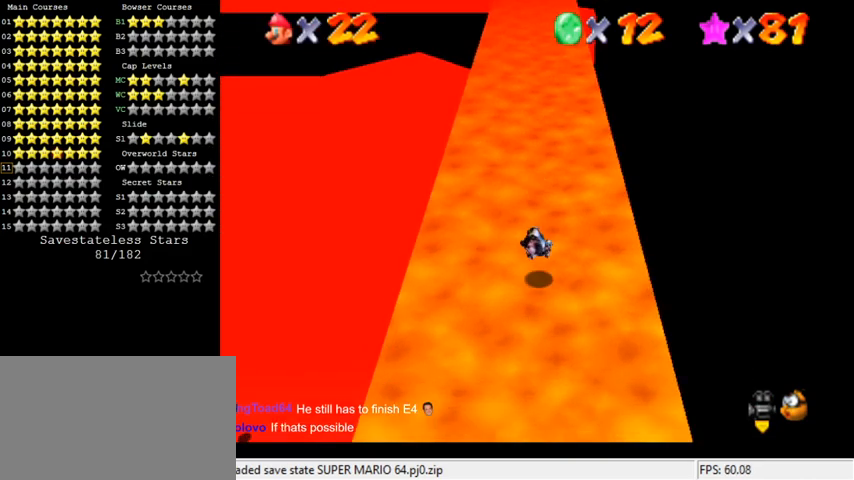
{"keys": ["up"], "events": []}
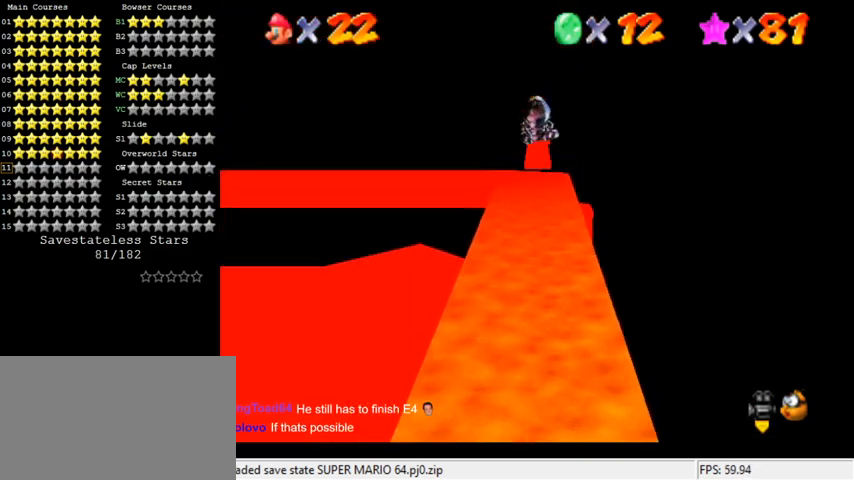
{"keys": ["up"], "events": []}
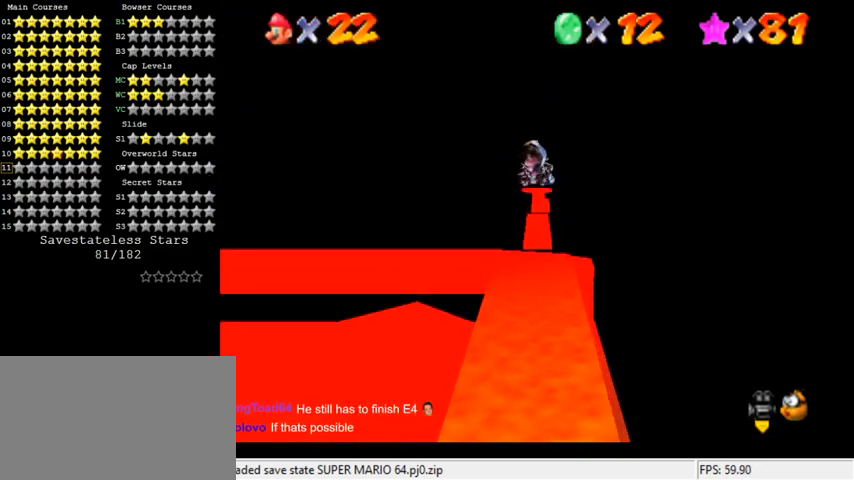
{"keys": ["up"], "events": []}
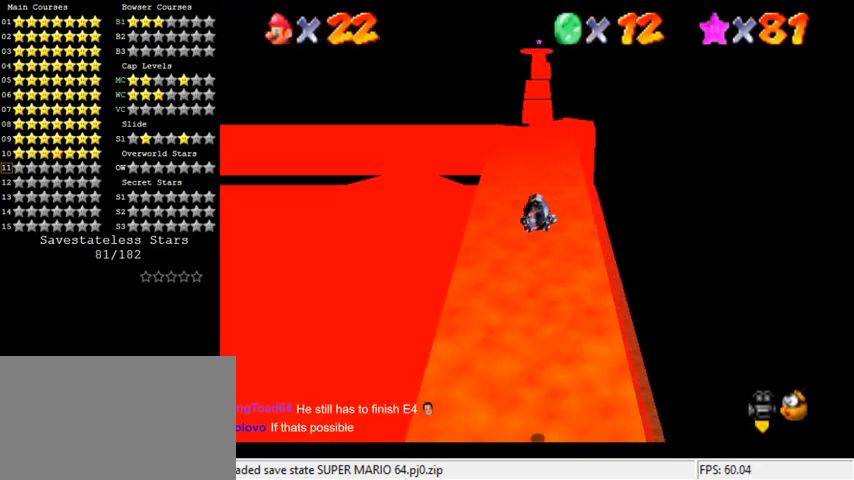
{"keys": ["up"], "events": []}
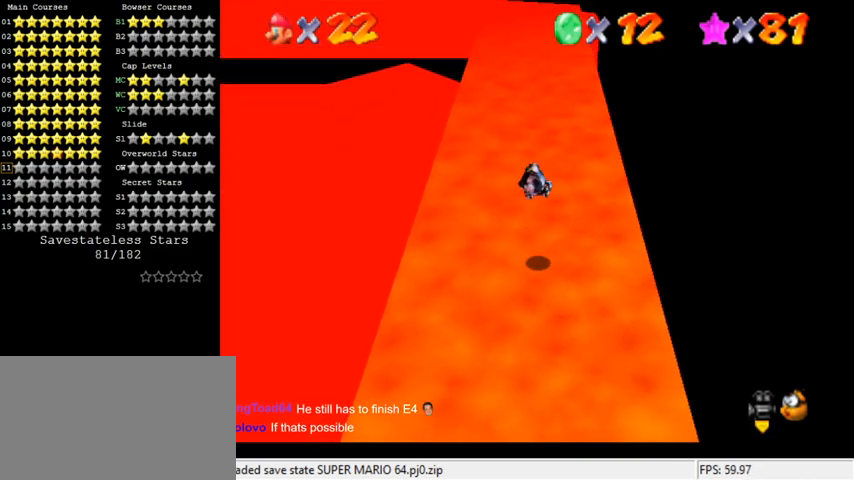
{"keys": ["up"], "events": []}
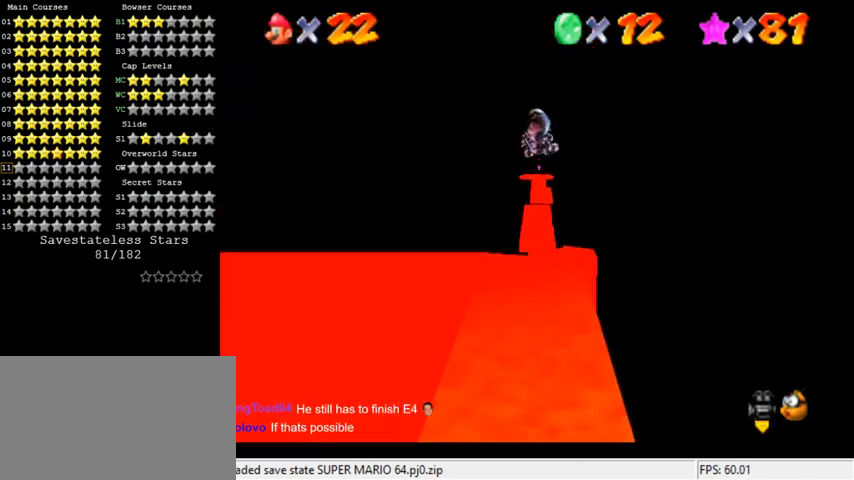
{"keys": [], "events": [[500, "up", "up"]]}
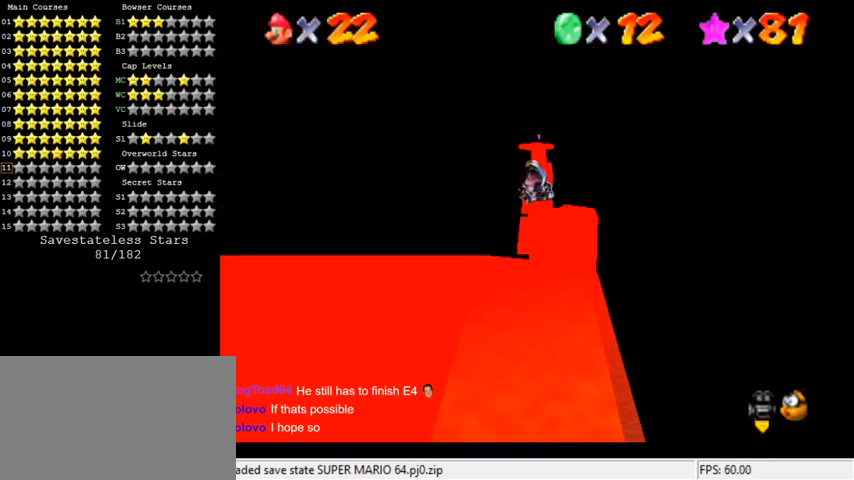
{"keys": ["a"], "events": [[233, "a", "down"], [333, "a", "up"], [433, "a", "down"]]}
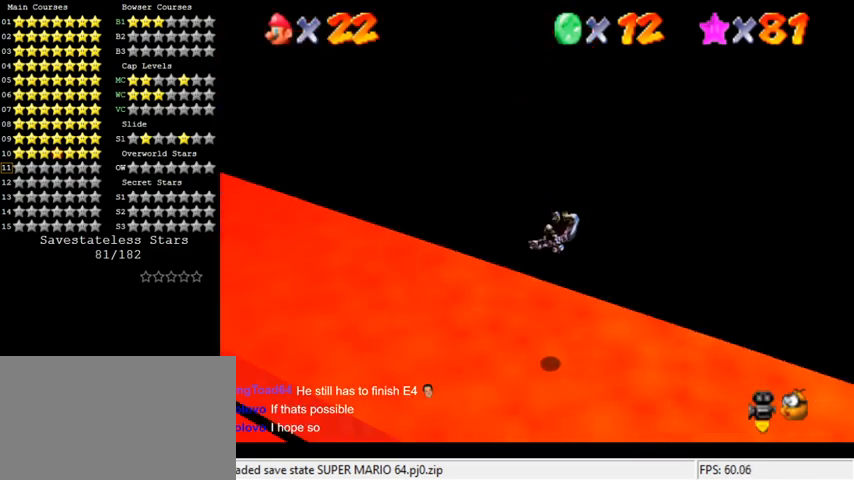
{"keys": [], "events": [[33, "a", "up"], [367, "s", "down"], [500, "s", "up"]]}